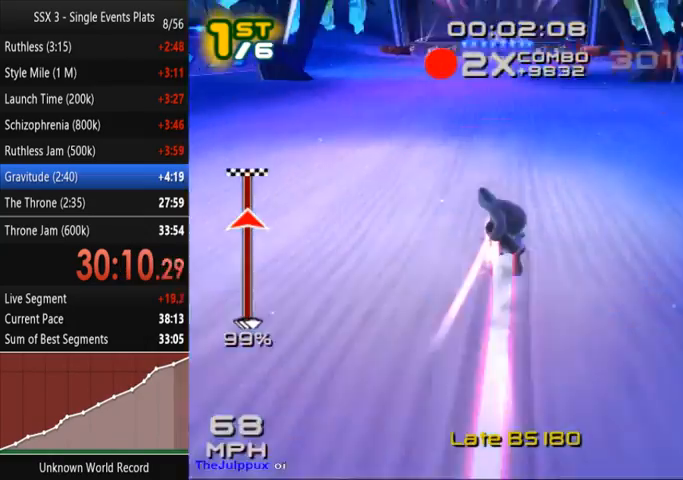
Gameplay with a controller (PlayStation layout); each line is a JSON object with the inputs held at the frame after it. "events" lists button and stick changes between this image and that frame as [ms after this image, input, new state], when the widget could be followed in between. Not read: L3 R3.
{"buttons": ["CROSS", "SQUARE"], "left_stick": "center", "right_stick": "center", "events": []}
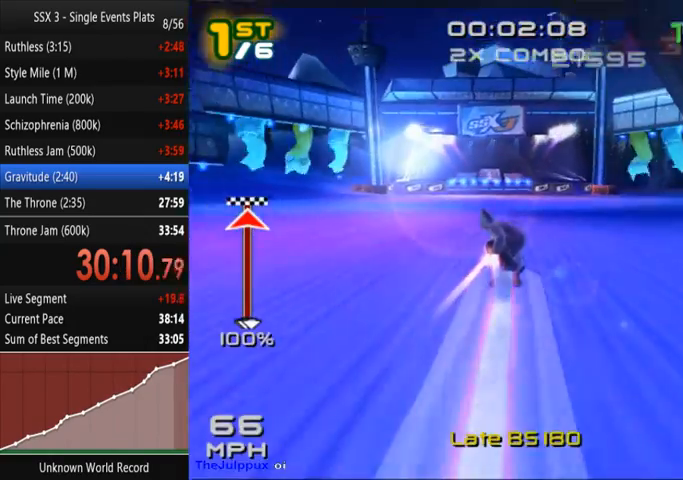
{"buttons": ["CROSS", "SQUARE"], "left_stick": "center", "right_stick": "center", "events": []}
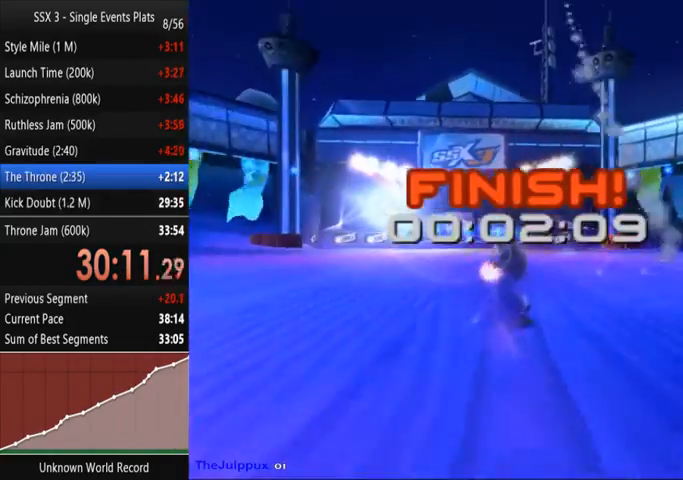
{"buttons": ["CROSS", "SQUARE"], "left_stick": "center", "right_stick": "center", "events": []}
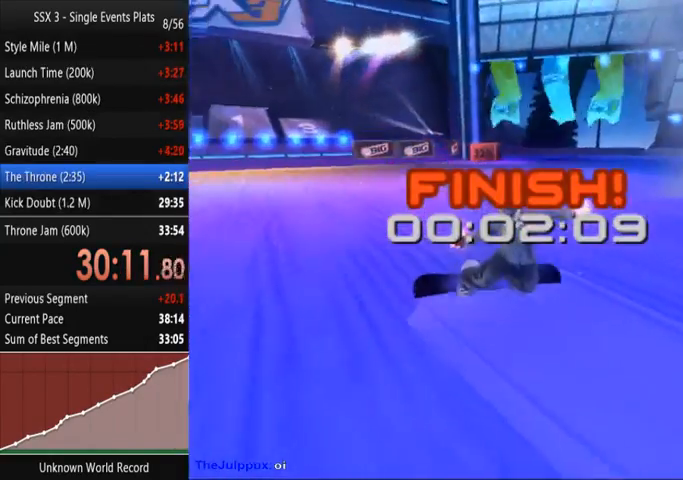
{"buttons": ["CROSS", "SQUARE"], "left_stick": "center", "right_stick": "center", "events": []}
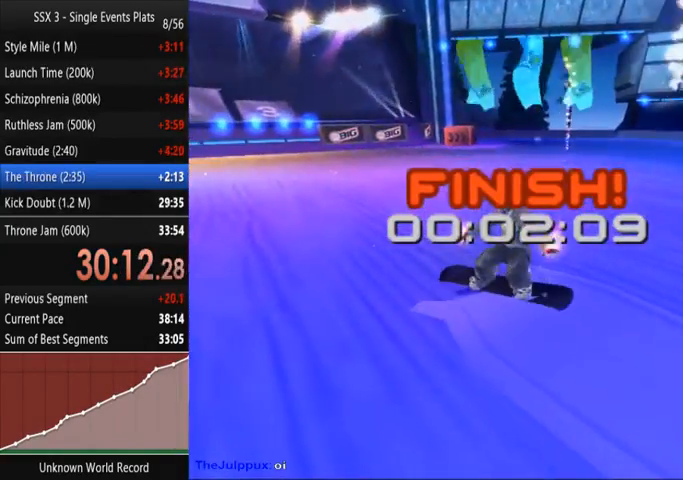
{"buttons": [], "left_stick": "center", "right_stick": "center", "events": [[433, "CROSS", "up"], [467, "SQUARE", "up"]]}
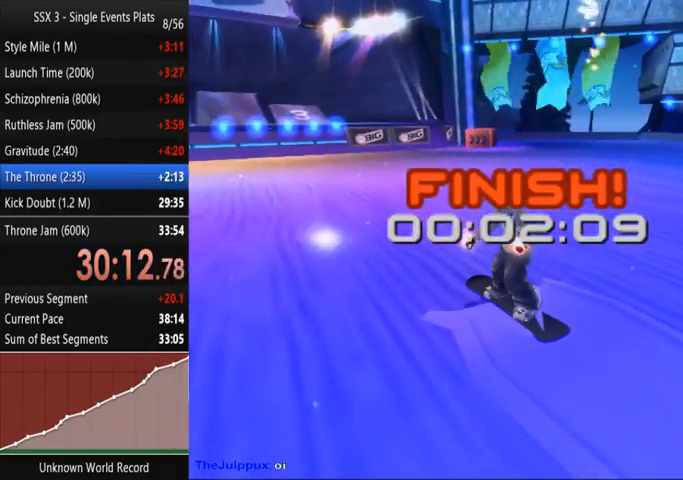
{"buttons": [], "left_stick": "center", "right_stick": "center", "events": []}
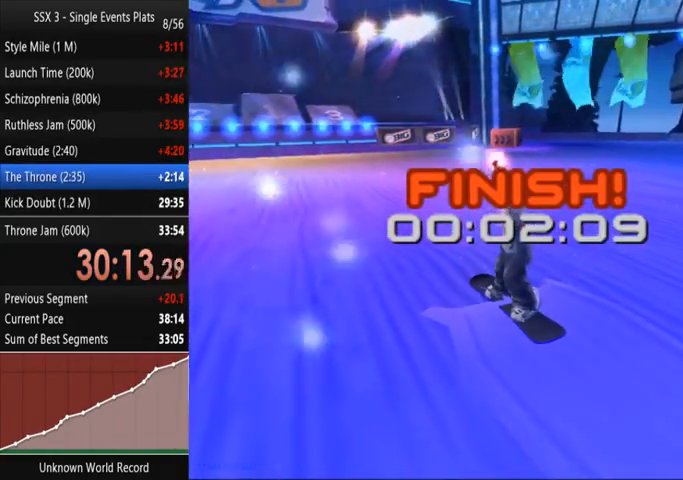
{"buttons": [], "left_stick": "center", "right_stick": "center", "events": [[33, "CROSS", "down"], [67, "CROSS", "up"], [167, "CROSS", "down"], [233, "CROSS", "up"], [333, "CROSS", "down"], [367, "CROSS", "up"]]}
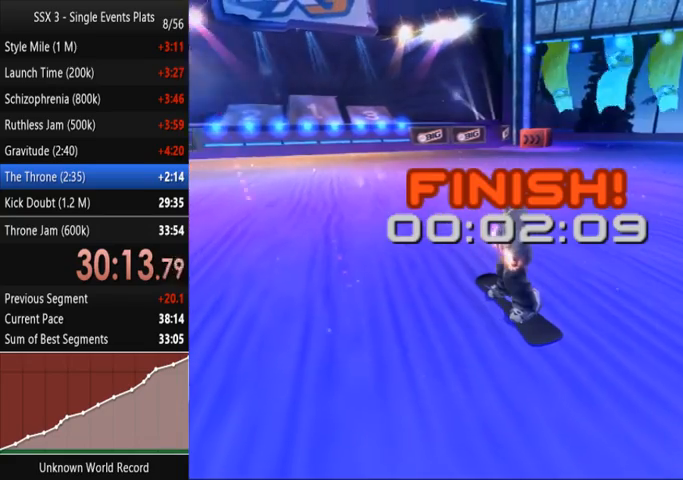
{"buttons": [], "left_stick": "center", "right_stick": "center", "events": [[100, "CROSS", "down"], [133, "CROSS", "up"], [200, "CROSS", "down"], [233, "CROSS", "up"], [267, "CROSS", "down"], [300, "CROSS", "up"], [367, "CROSS", "down"], [400, "CROSS", "up"], [467, "CROSS", "down"], [500, "CROSS", "up"]]}
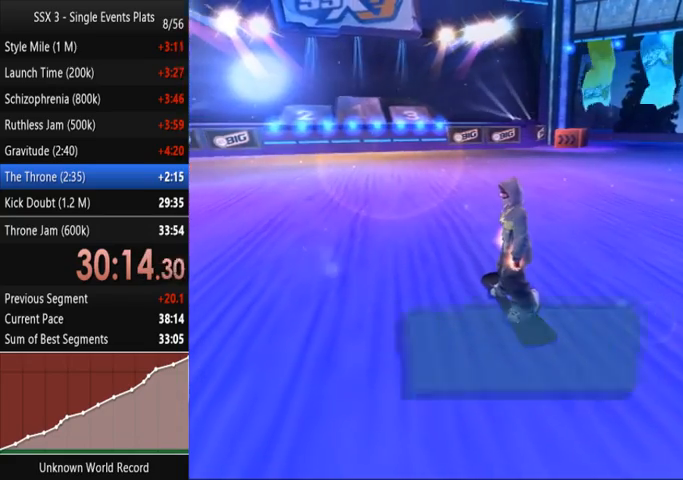
{"buttons": ["CROSS"], "left_stick": "center", "right_stick": "center", "events": [[33, "CROSS", "down"], [67, "CROSS", "up"], [133, "CROSS", "down"], [167, "CROSS", "up"], [233, "CROSS", "down"], [267, "CROSS", "up"], [300, "CROSS", "down"], [367, "CROSS", "up"], [400, "CROSS", "down"], [433, "CROSS", "up"], [500, "CROSS", "down"]]}
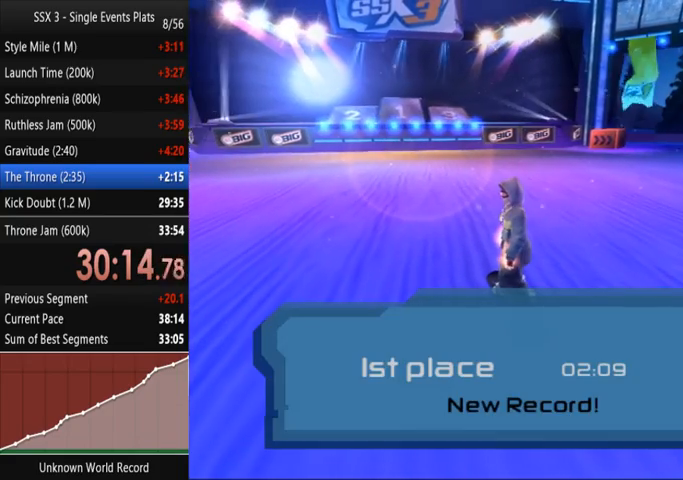
{"buttons": [], "left_stick": "center", "right_stick": "center", "events": [[33, "CROSS", "up"], [100, "CROSS", "down"], [133, "CROSS", "up"], [267, "CROSS", "down"], [300, "CROSS", "up"], [367, "CROSS", "down"], [400, "CROSS", "up"], [433, "CROSS", "down"], [500, "CROSS", "up"]]}
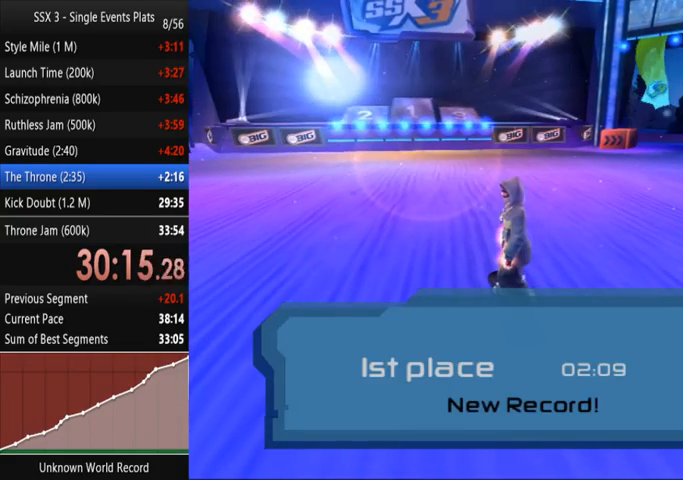
{"buttons": [], "left_stick": "center", "right_stick": "center", "events": [[100, "CROSS", "down"], [133, "CROSS", "up"], [200, "CROSS", "down"], [233, "CROSS", "up"], [300, "CROSS", "down"], [333, "CROSS", "up"], [367, "CROSS", "down"], [400, "CROSS", "up"], [467, "CROSS", "down"], [500, "CROSS", "up"]]}
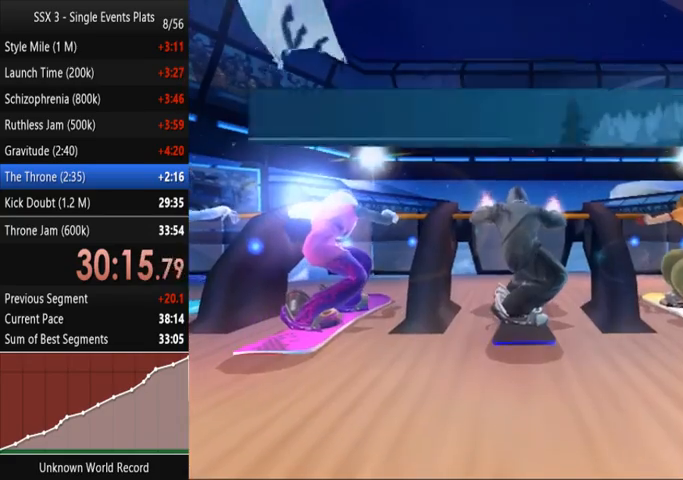
{"buttons": ["CROSS"], "left_stick": "center", "right_stick": "center", "events": [[67, "CROSS", "down"], [200, "CROSS", "up"], [233, "CROSS", "down"], [267, "CROSS", "up"], [333, "CROSS", "down"], [367, "CROSS", "up"], [433, "CROSS", "down"], [467, "CROSS", "up"], [500, "CROSS", "down"]]}
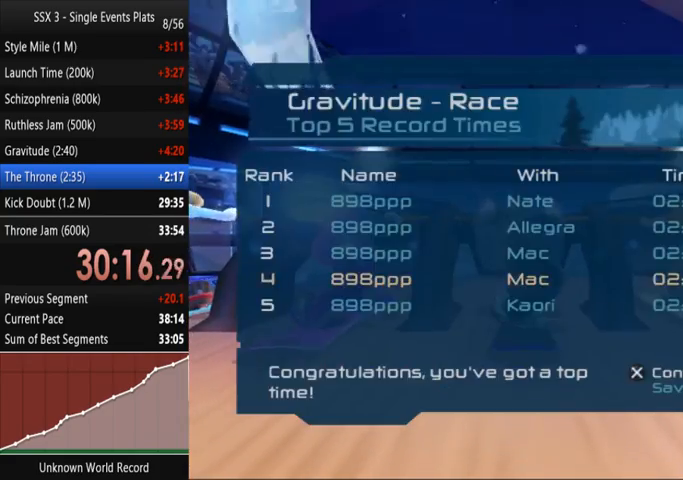
{"buttons": [], "left_stick": "center", "right_stick": "center", "events": [[33, "CROSS", "up"], [100, "CROSS", "down"], [133, "CROSS", "up"], [167, "CROSS", "down"], [200, "CROSS", "up"]]}
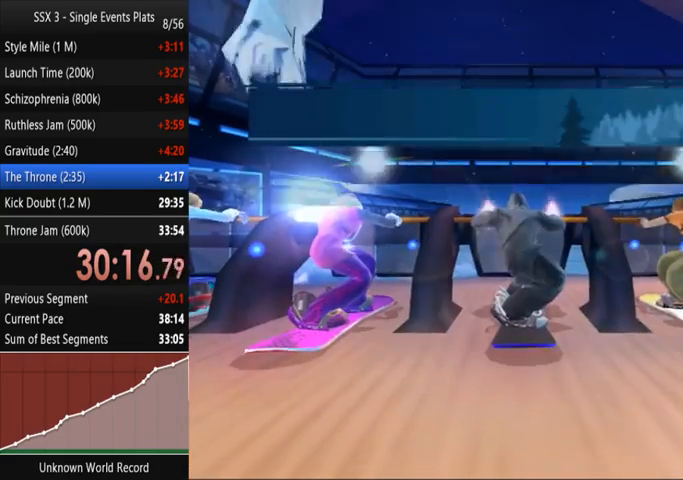
{"buttons": [], "left_stick": "center", "right_stick": "center", "events": [[233, "DPAD_UP", "down"], [300, "CROSS", "down"], [333, "CROSS", "up"], [367, "DPAD_UP", "up"], [433, "CROSS", "down"], [500, "CROSS", "up"]]}
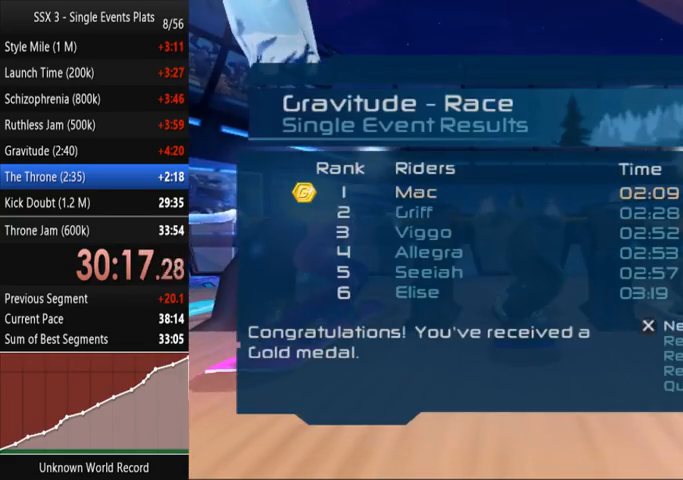
{"buttons": [], "left_stick": "center", "right_stick": "center", "events": [[67, "CROSS", "down"], [133, "CROSS", "up"], [200, "CROSS", "down"], [267, "CROSS", "up"]]}
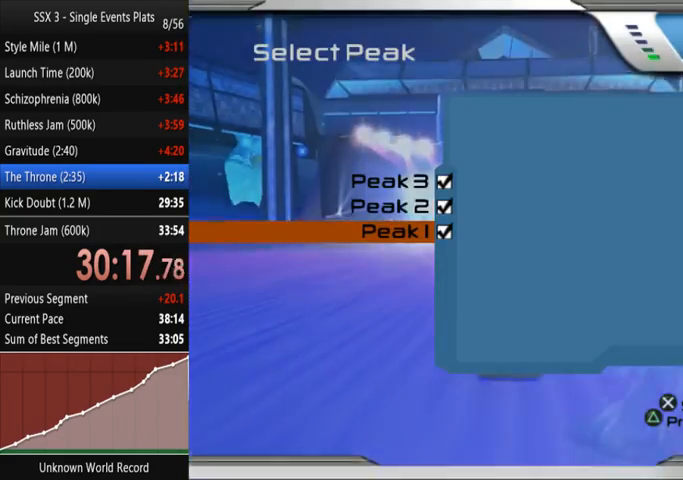
{"buttons": ["CROSS"], "left_stick": "center", "right_stick": "center", "events": [[467, "DPAD_DOWN", "down"], [500, "CROSS", "down"], [500, "DPAD_DOWN", "up"]]}
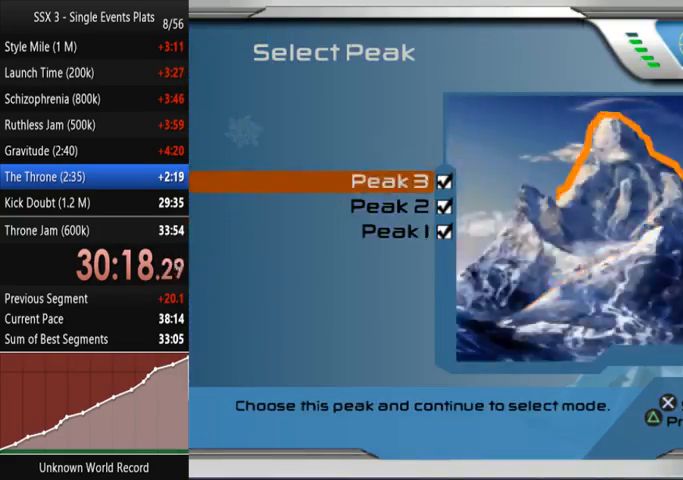
{"buttons": [], "left_stick": "center", "right_stick": "center", "events": [[67, "CROSS", "up"], [133, "CROSS", "down"], [167, "CROSS", "up"], [267, "DPAD_DOWN", "down"], [367, "DPAD_DOWN", "up"]]}